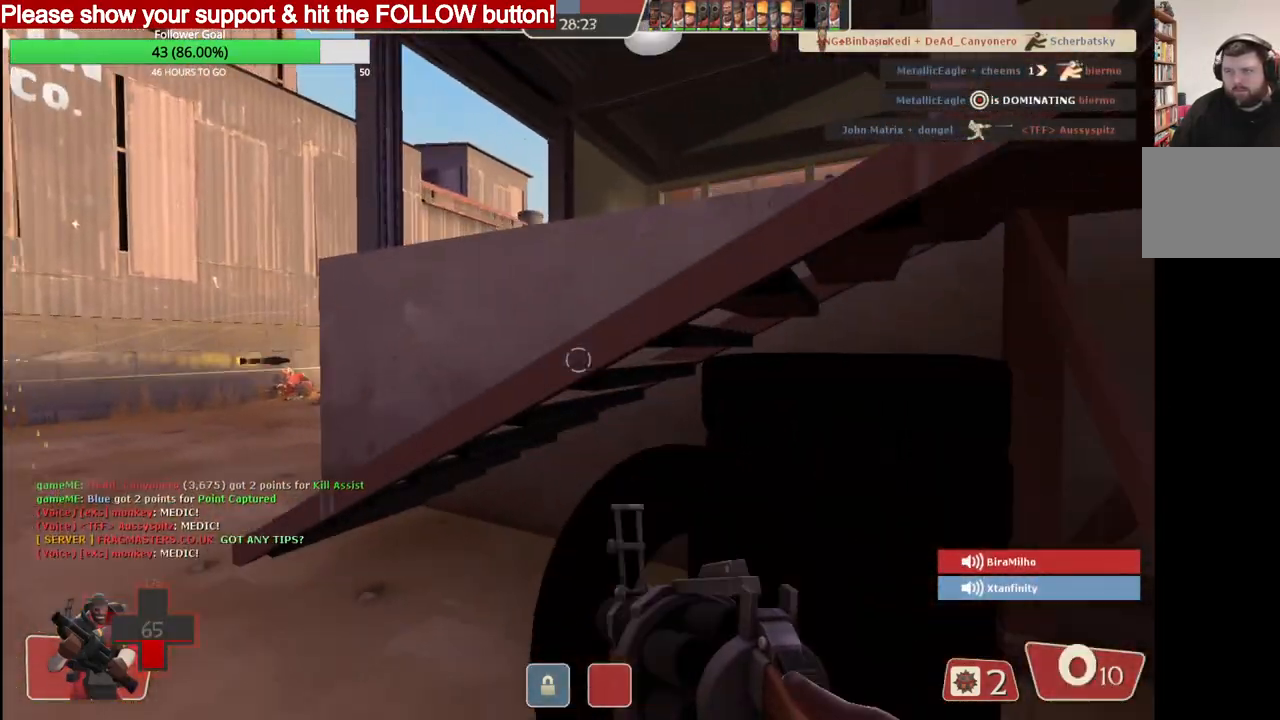
Gameplay with a controller (PlayStation layout); each line is a JSON object with the inputs held at the frame after it. "events" lists button and stick changes between this image and that frame as [ms after this image, input, new state], when the widget could be followed in between.
{"buttons": [], "left_stick": "down-right", "right_stick": "center", "events": [[17, "SQUARE", "up"], [350, "right_stick", "left"], [450, "right_stick", "center"]]}
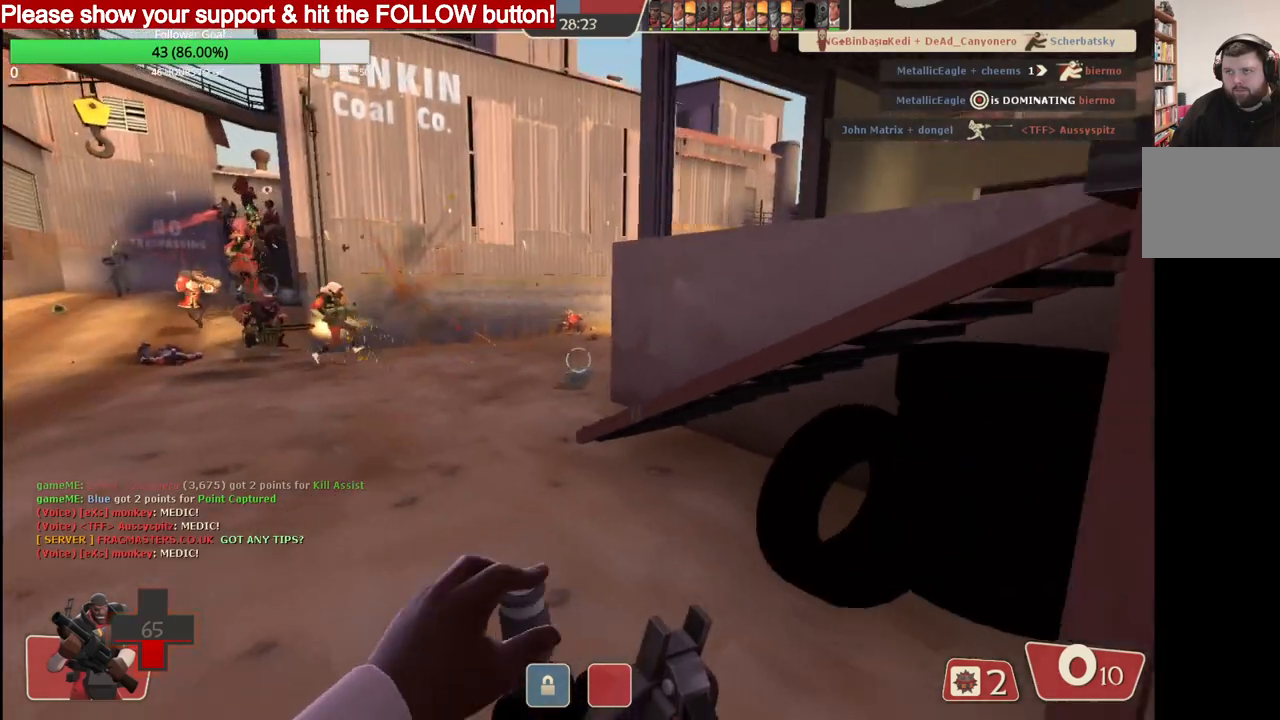
{"buttons": [], "left_stick": "down-right", "right_stick": "center", "events": [[233, "right_stick", "left"], [400, "right_stick", "center"]]}
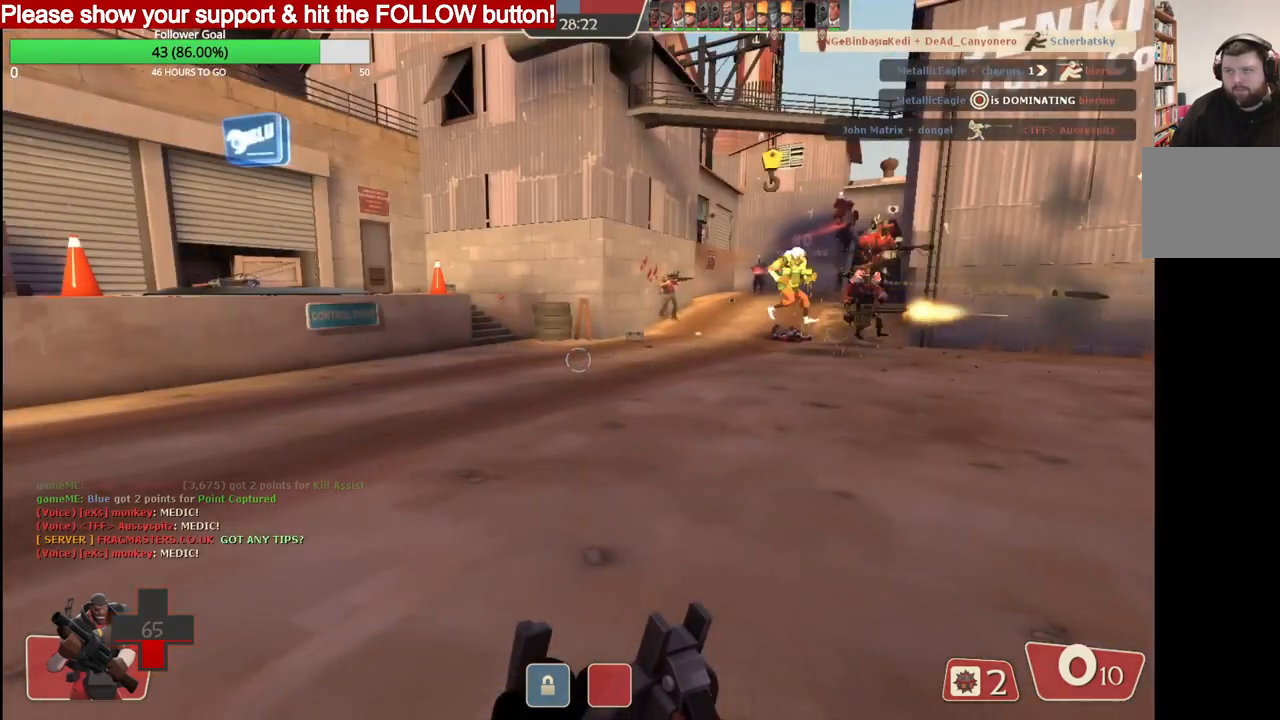
{"buttons": [], "left_stick": "down-right", "right_stick": "center", "events": []}
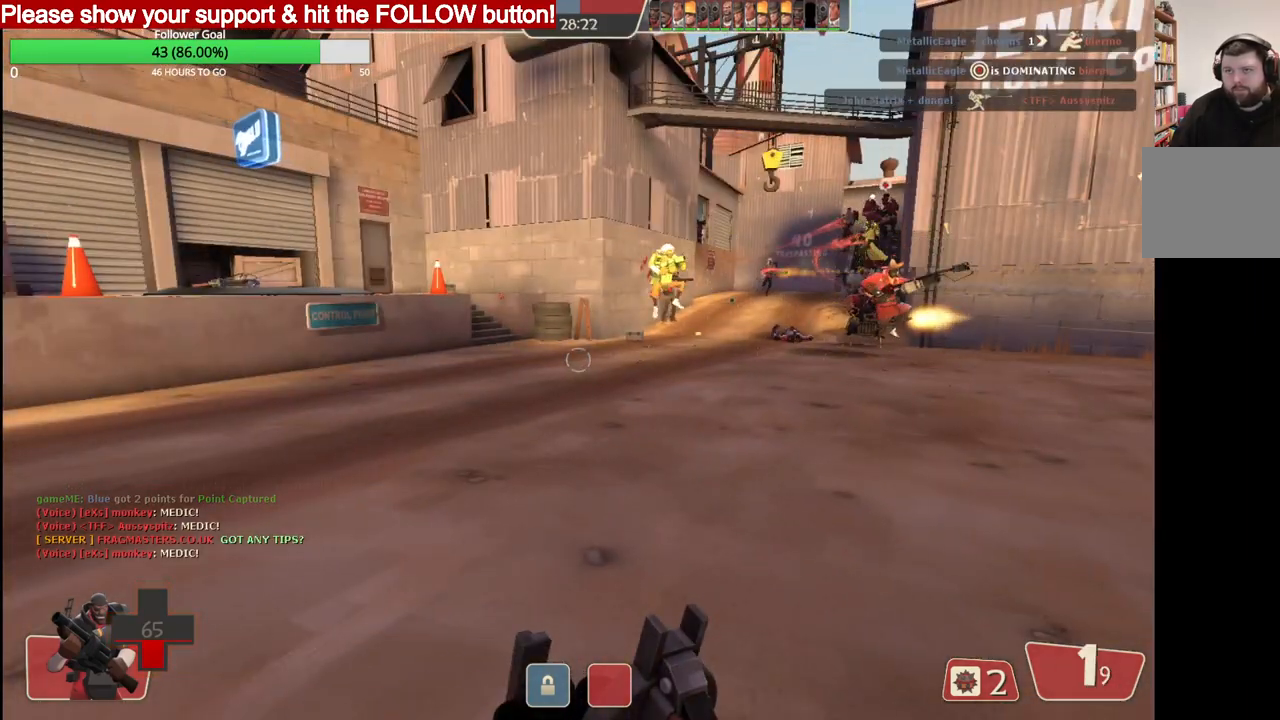
{"buttons": [], "left_stick": "down-right", "right_stick": "center", "events": [[83, "right_stick", "right"], [283, "right_stick", "center"]]}
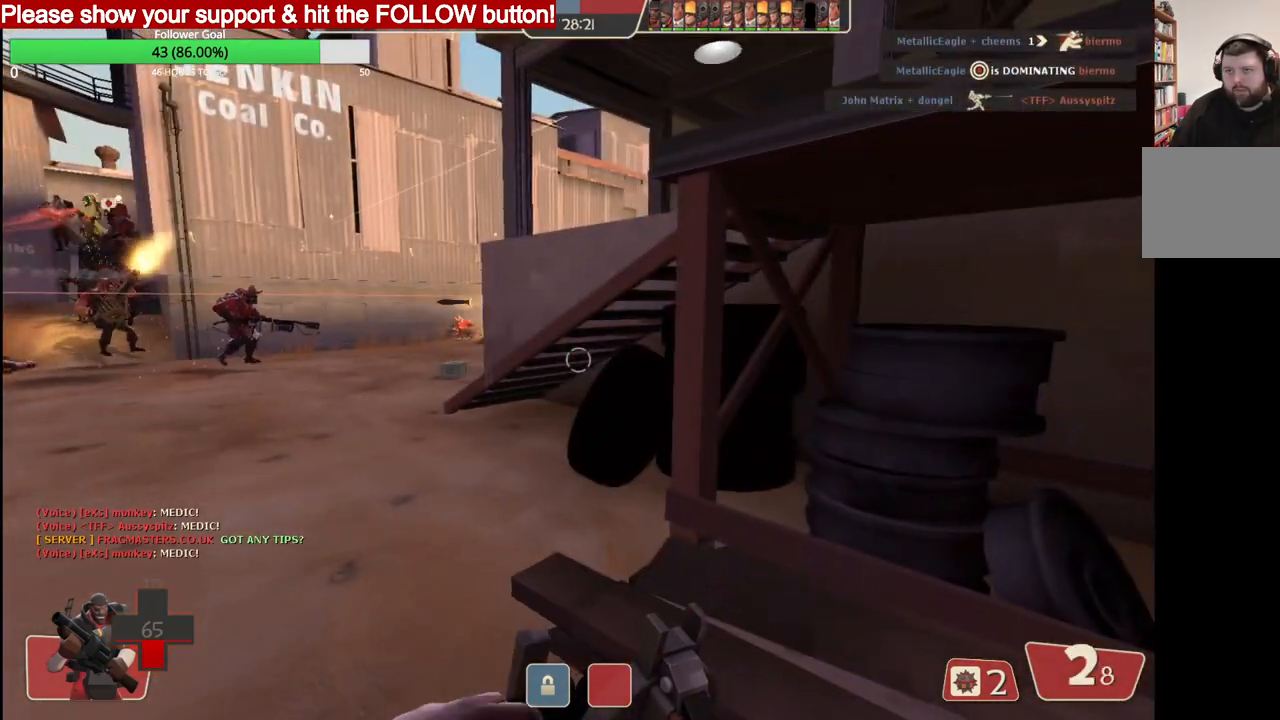
{"buttons": [], "left_stick": "up-left", "right_stick": "center", "events": [[33, "left_stick", "up-left"]]}
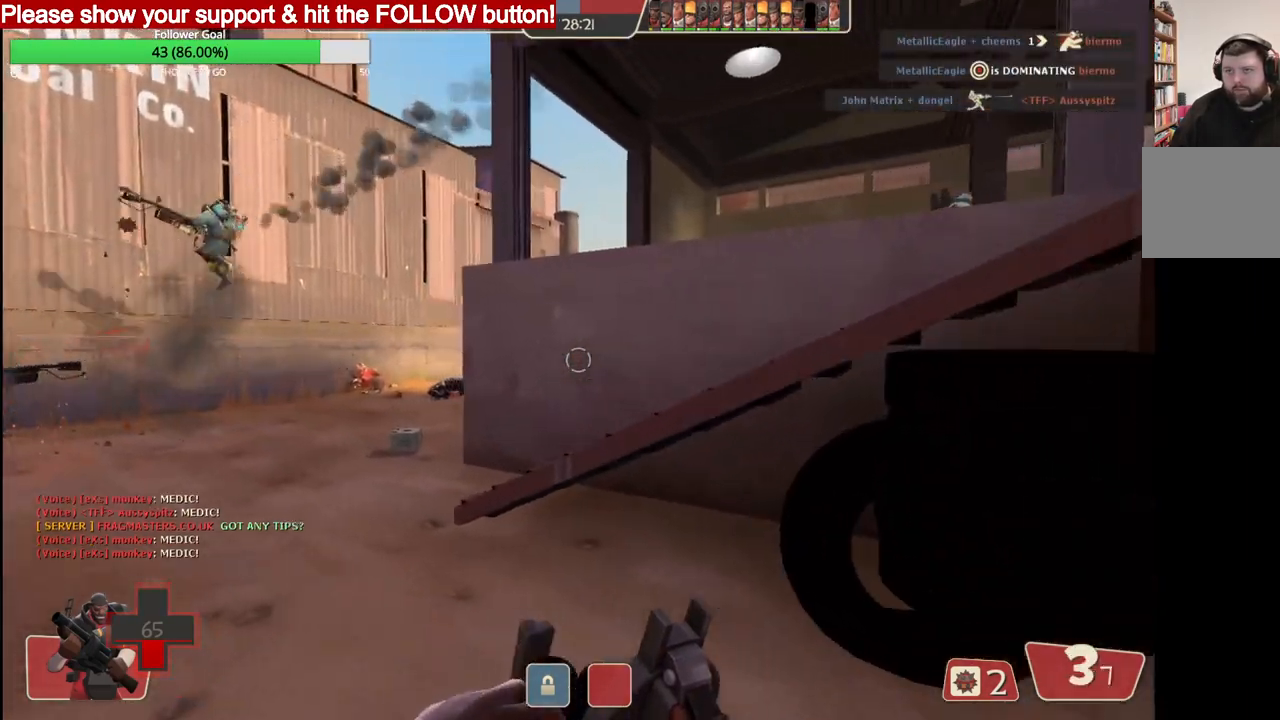
{"buttons": ["R2"], "left_stick": "up-left", "right_stick": "center", "events": [[450, "R2", "down"]]}
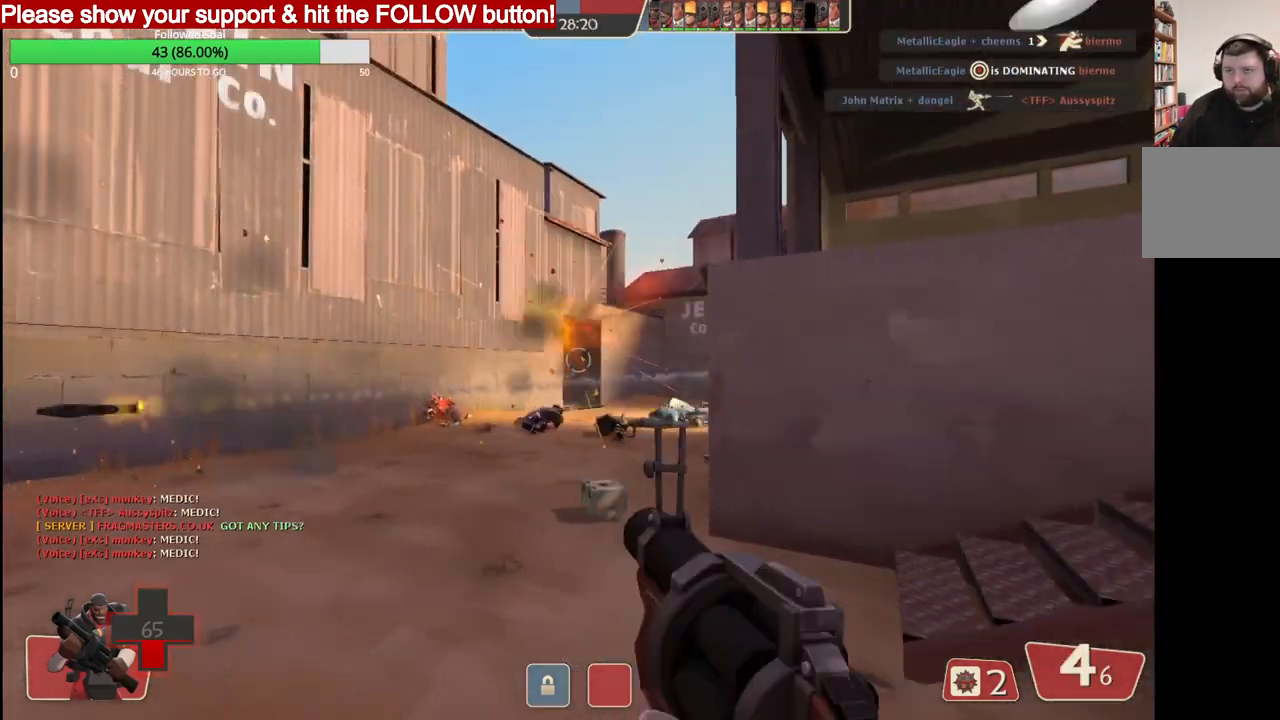
{"buttons": ["R2"], "left_stick": "left", "right_stick": "center", "events": [[283, "left_stick", "left"]]}
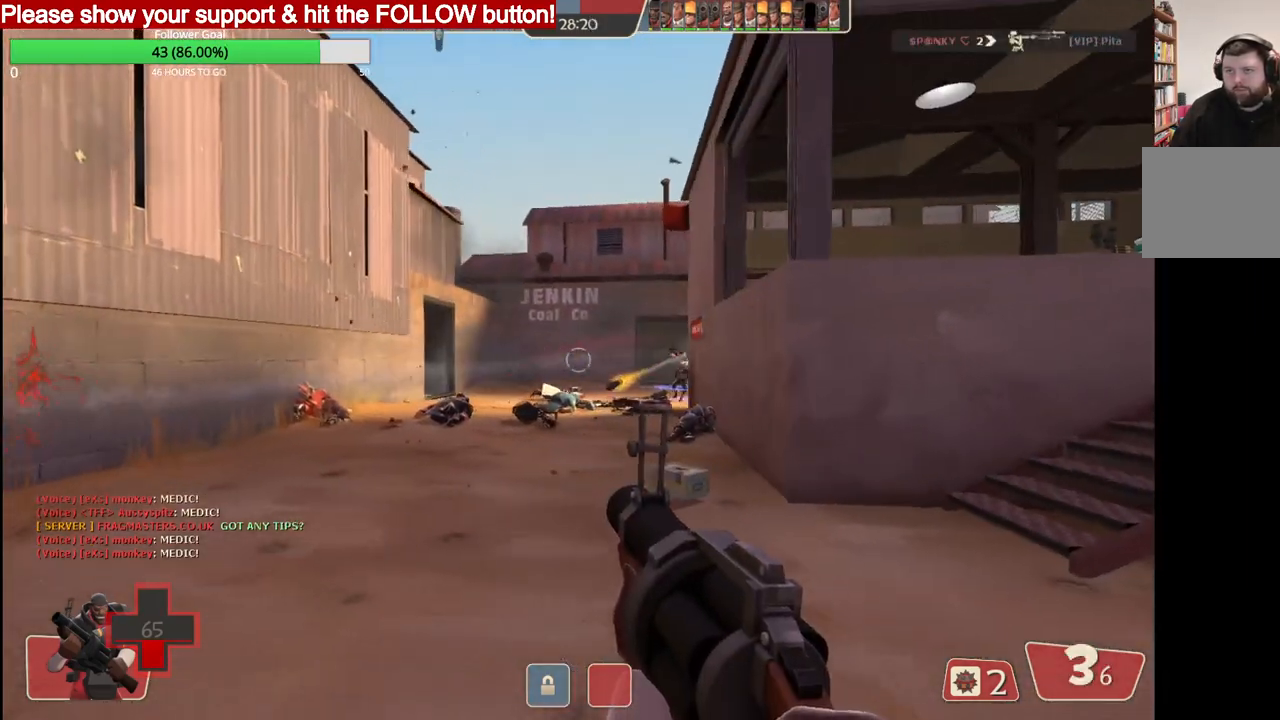
{"buttons": ["R2"], "left_stick": "up-left", "right_stick": "center", "events": [[267, "left_stick", "down-right"], [500, "left_stick", "up-left"]]}
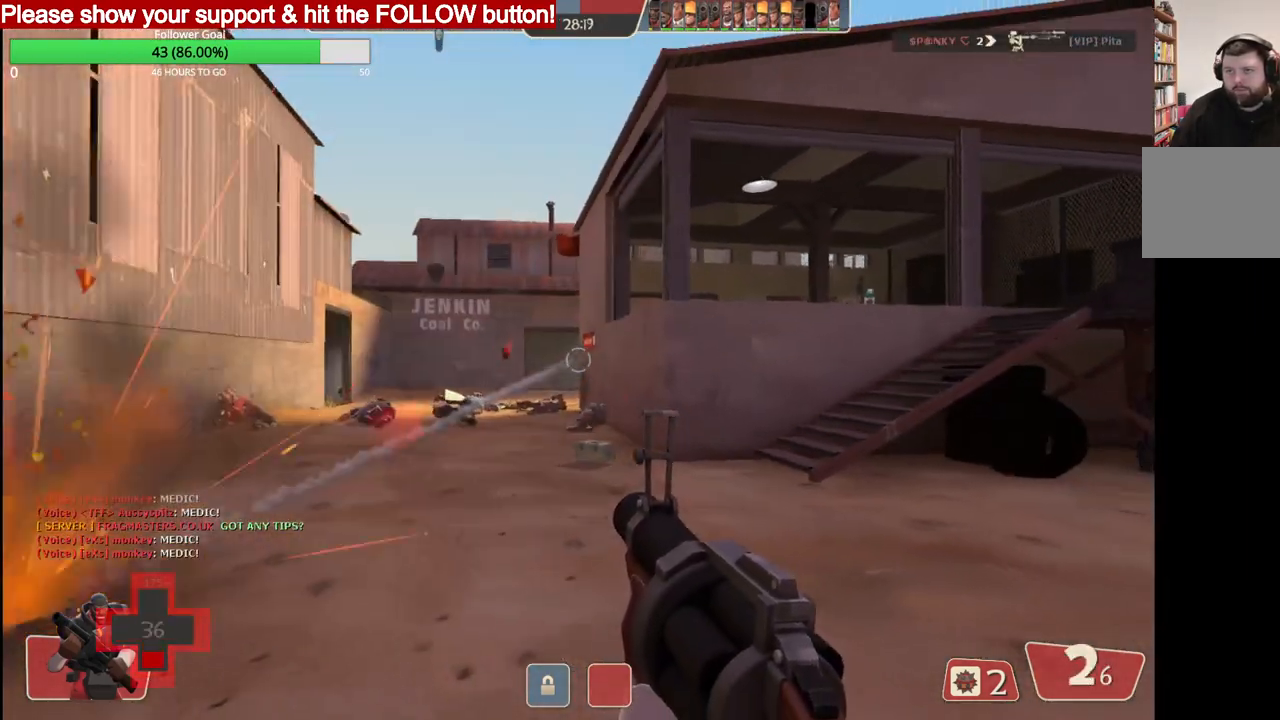
{"buttons": ["R2"], "left_stick": "right", "right_stick": "center", "events": [[167, "left_stick", "right"]]}
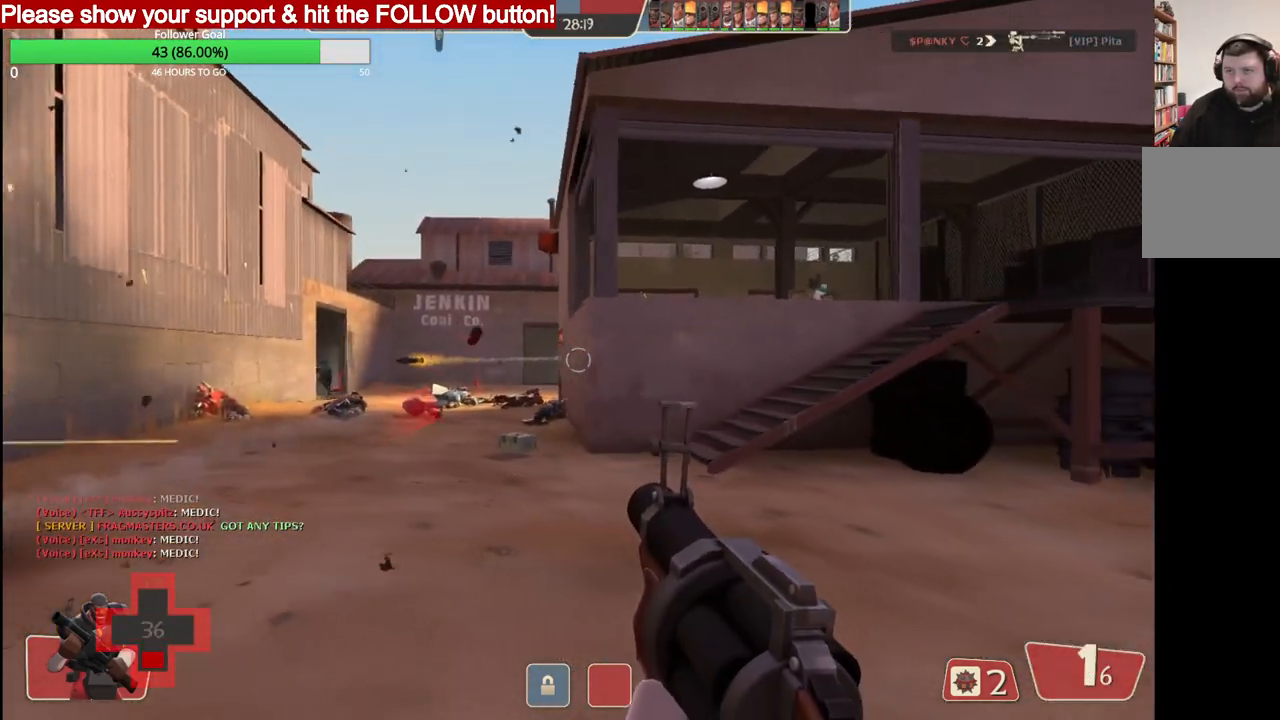
{"buttons": ["SQUARE"], "left_stick": "right", "right_stick": "center", "events": [[83, "R2", "up"], [167, "SQUARE", "down"], [233, "SQUARE", "up"], [317, "SQUARE", "down"], [383, "SQUARE", "up"], [467, "SQUARE", "down"]]}
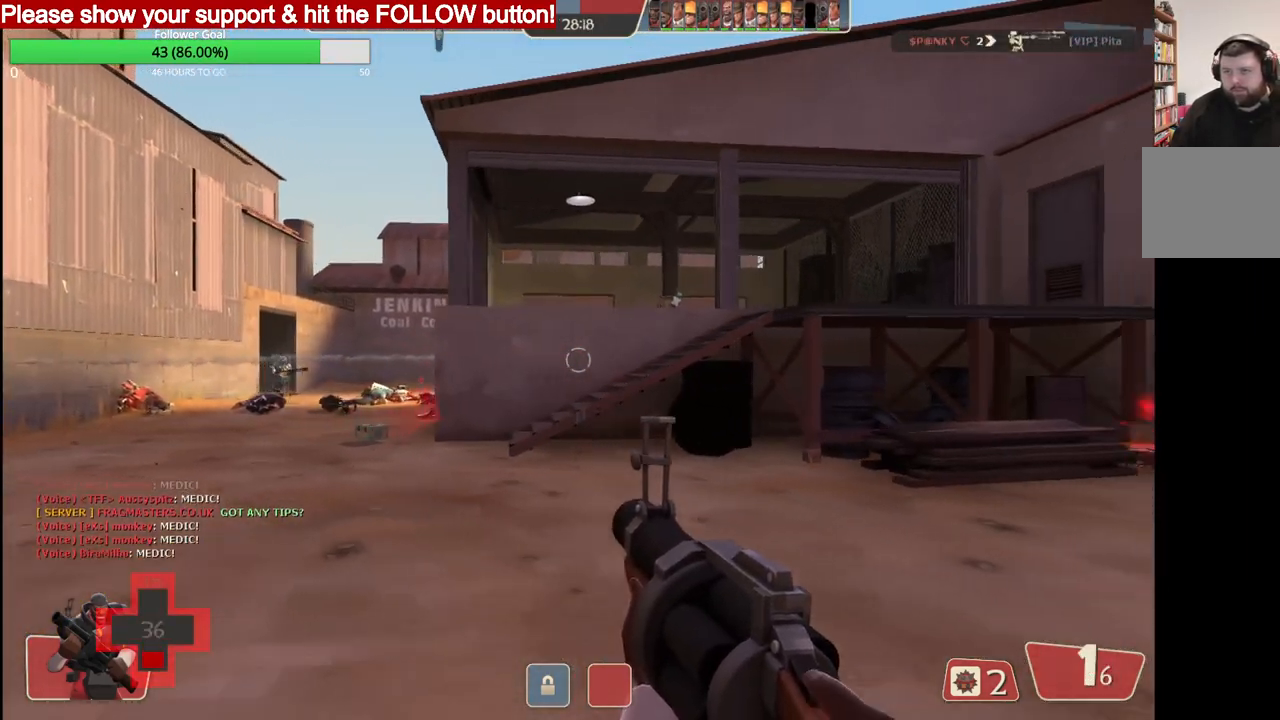
{"buttons": [], "left_stick": "right", "right_stick": "center", "events": [[33, "SQUARE", "up"], [100, "SQUARE", "down"], [167, "SQUARE", "up"]]}
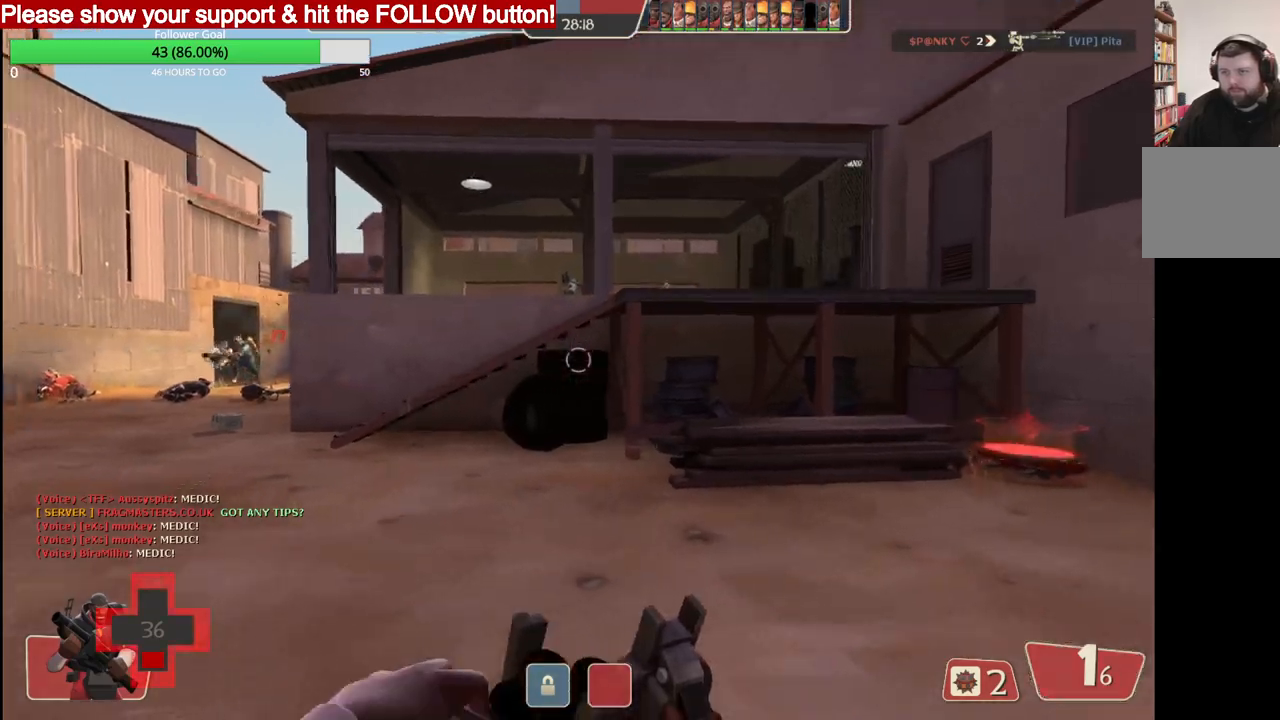
{"buttons": [], "left_stick": "up-right", "right_stick": "center", "events": [[350, "left_stick", "up-right"]]}
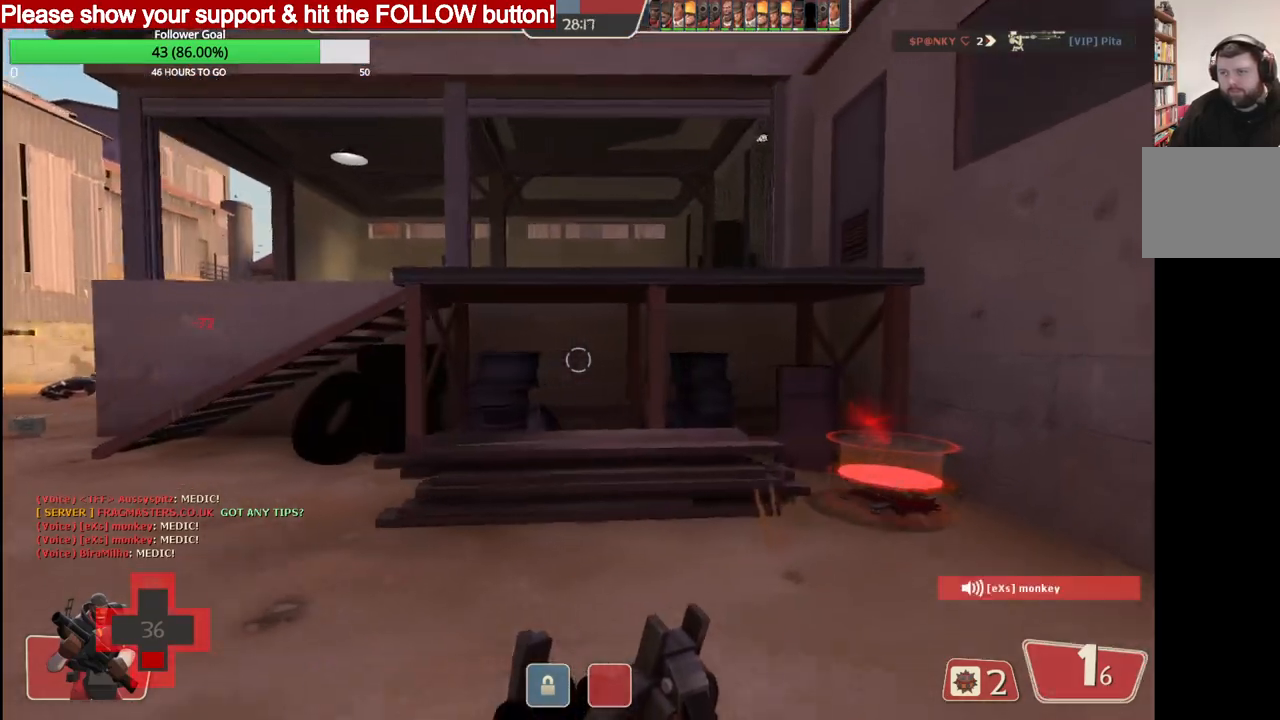
{"buttons": [], "left_stick": "up-right", "right_stick": "center", "events": [[250, "right_stick", "left"], [417, "right_stick", "center"]]}
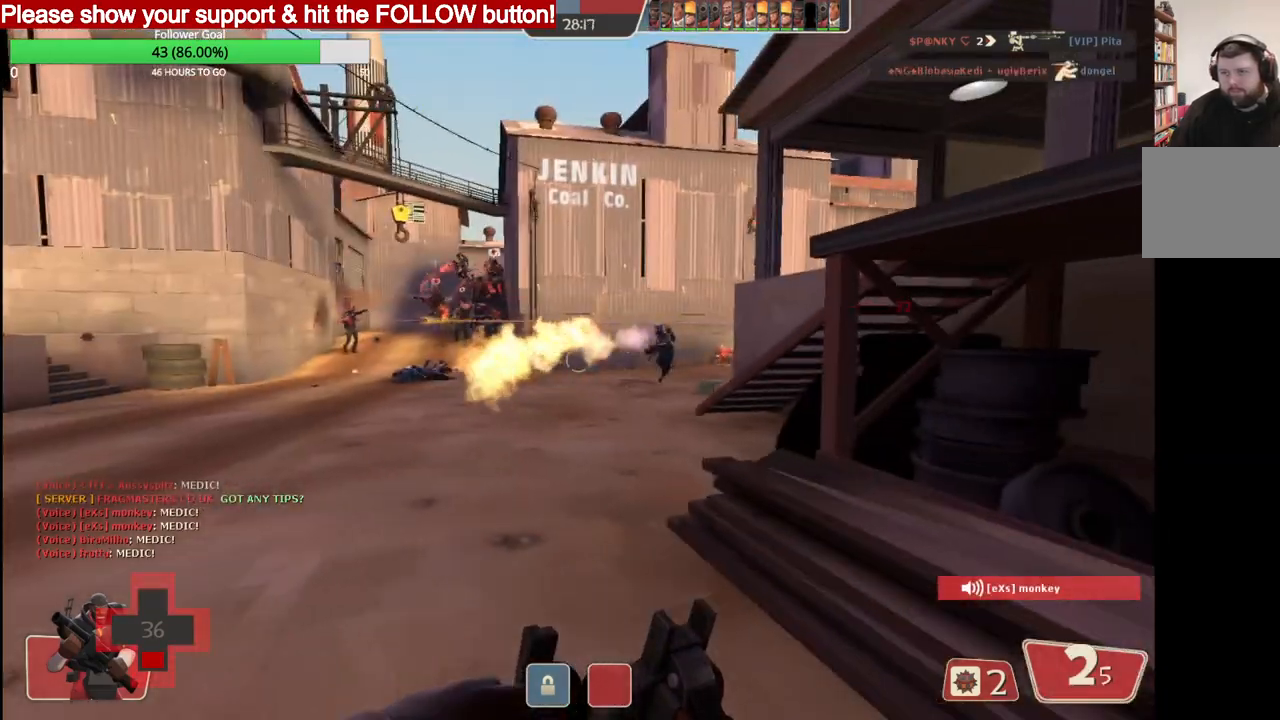
{"buttons": ["R2"], "left_stick": "left", "right_stick": "center", "events": [[150, "left_stick", "center"], [267, "left_stick", "left"], [300, "R2", "down"], [400, "left_stick", "center"], [500, "left_stick", "left"]]}
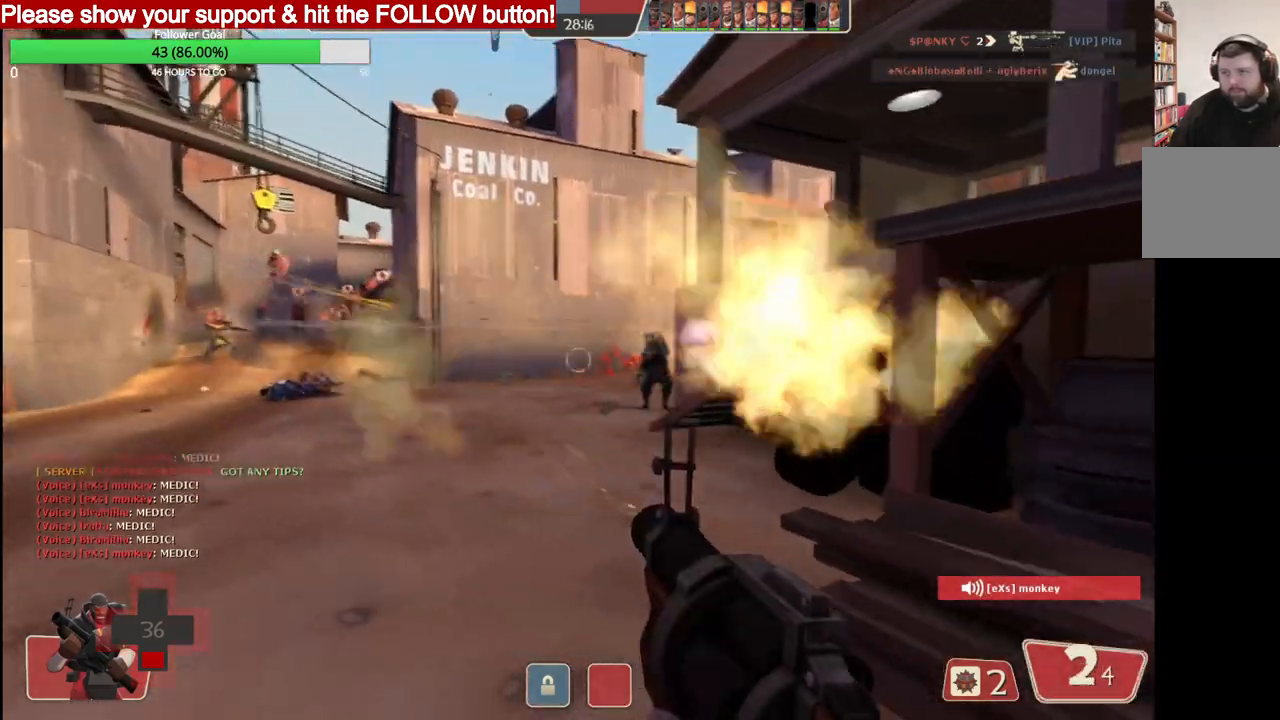
{"buttons": ["L1"], "left_stick": "left", "right_stick": "center", "events": [[350, "R2", "up"], [467, "L1", "down"]]}
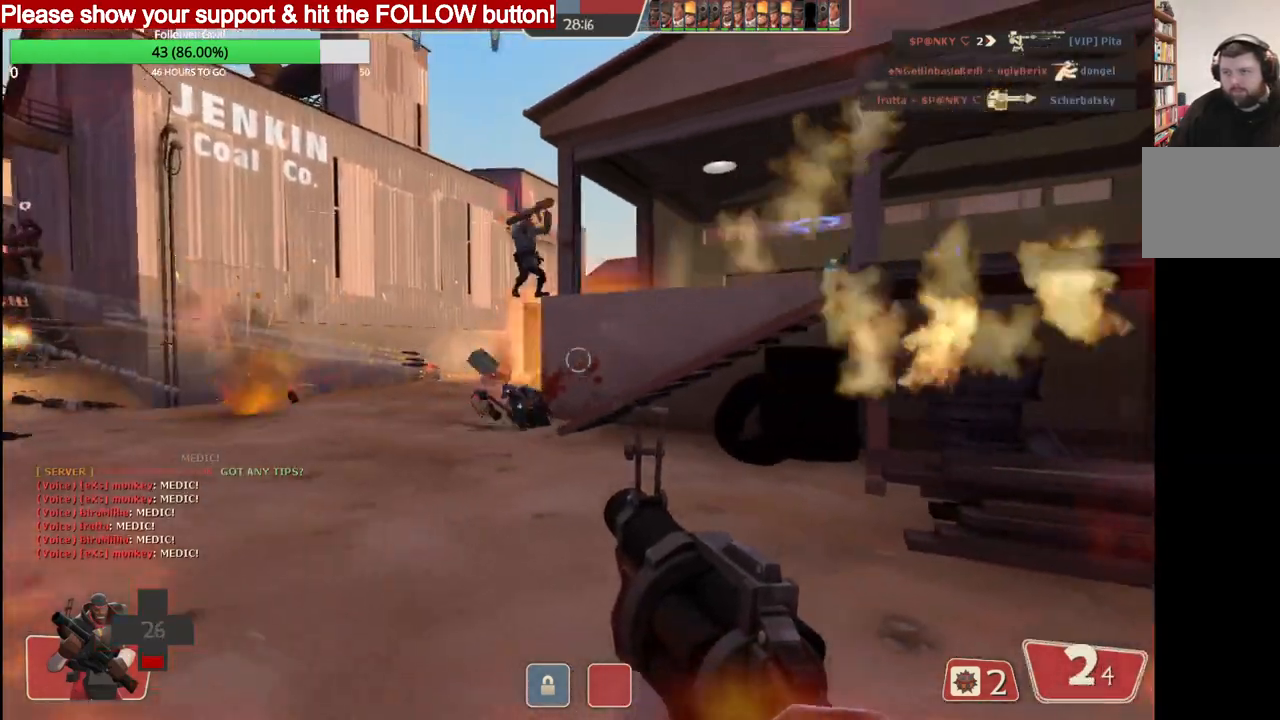
{"buttons": [], "left_stick": "left", "right_stick": "center", "events": [[133, "L1", "up"], [317, "R2", "down"], [433, "R2", "up"]]}
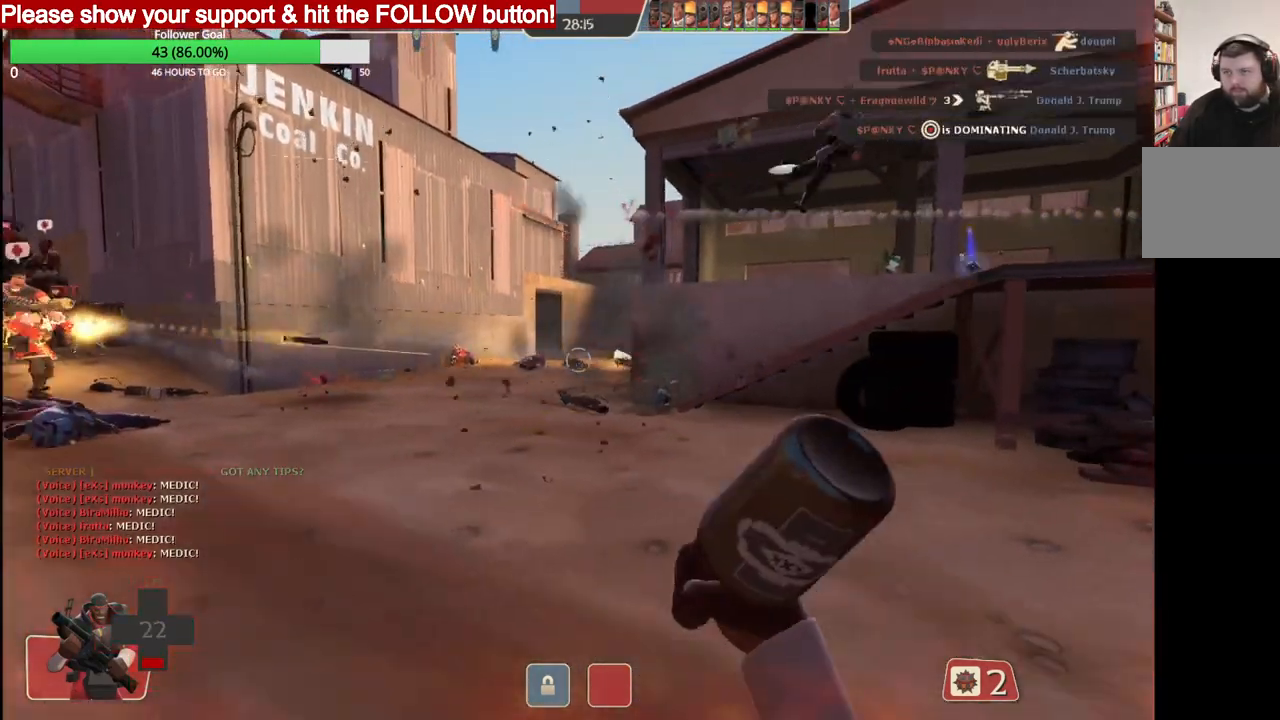
{"buttons": [], "left_stick": "left", "right_stick": "center", "events": [[133, "L1", "down"], [217, "L1", "up"], [333, "R2", "down"], [467, "R2", "up"]]}
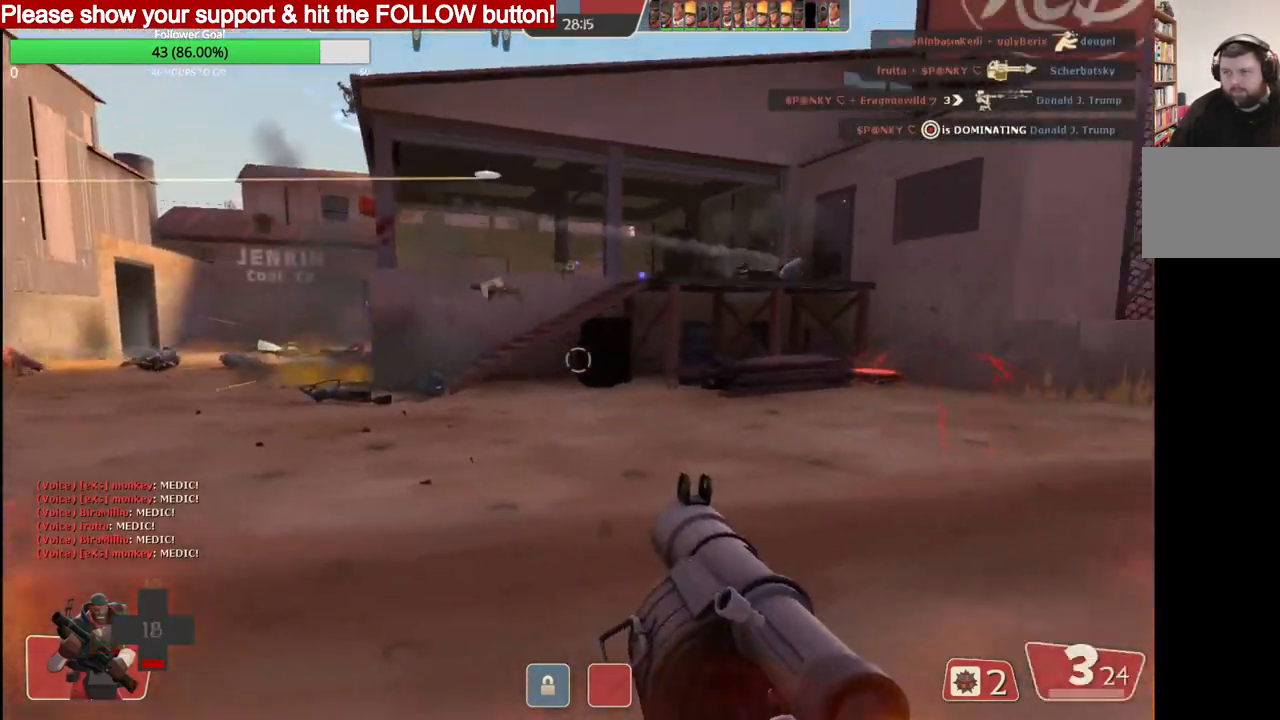
{"buttons": ["R2"], "left_stick": "left", "right_stick": "left", "events": [[33, "R2", "down"], [133, "R2", "up"], [200, "R2", "down"], [300, "R2", "up"], [400, "R2", "down"], [467, "right_stick", "left"]]}
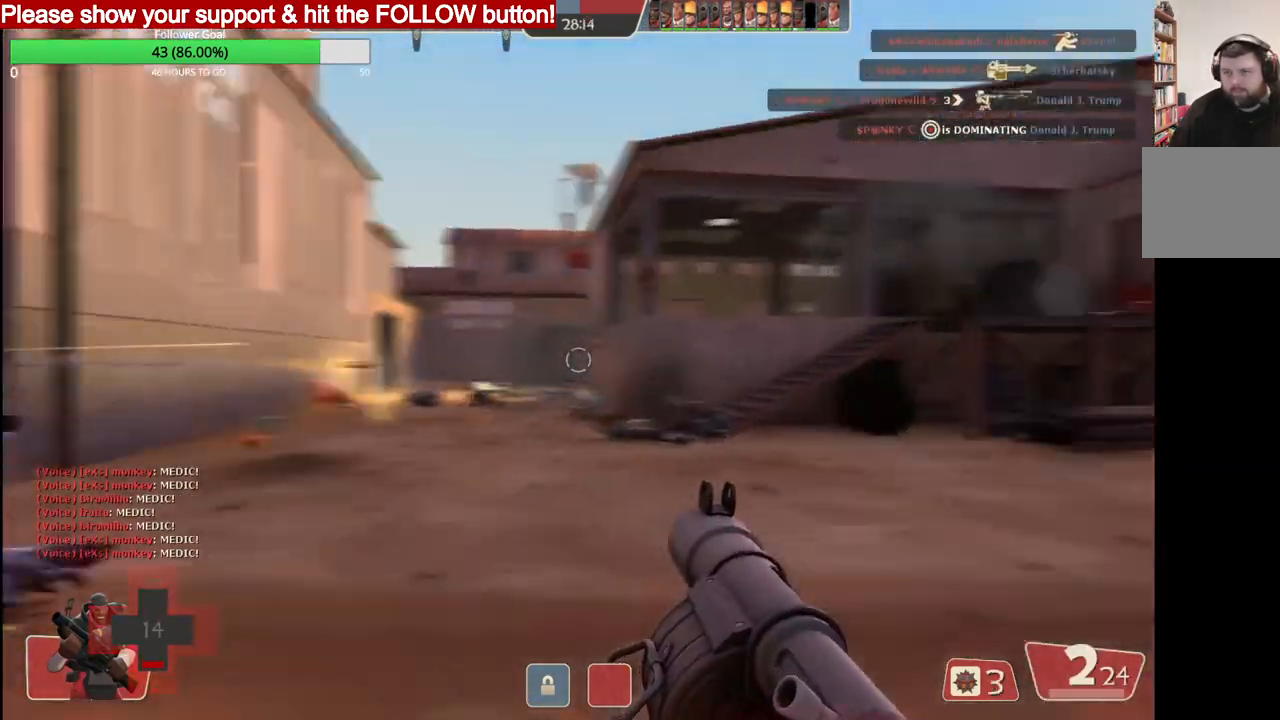
{"buttons": [], "left_stick": "up-left", "right_stick": "center", "events": [[33, "R2", "up"], [233, "SQUARE", "down"], [233, "right_stick", "center"], [317, "SQUARE", "up"], [367, "SQUARE", "down"], [400, "left_stick", "up-left"], [467, "SQUARE", "up"]]}
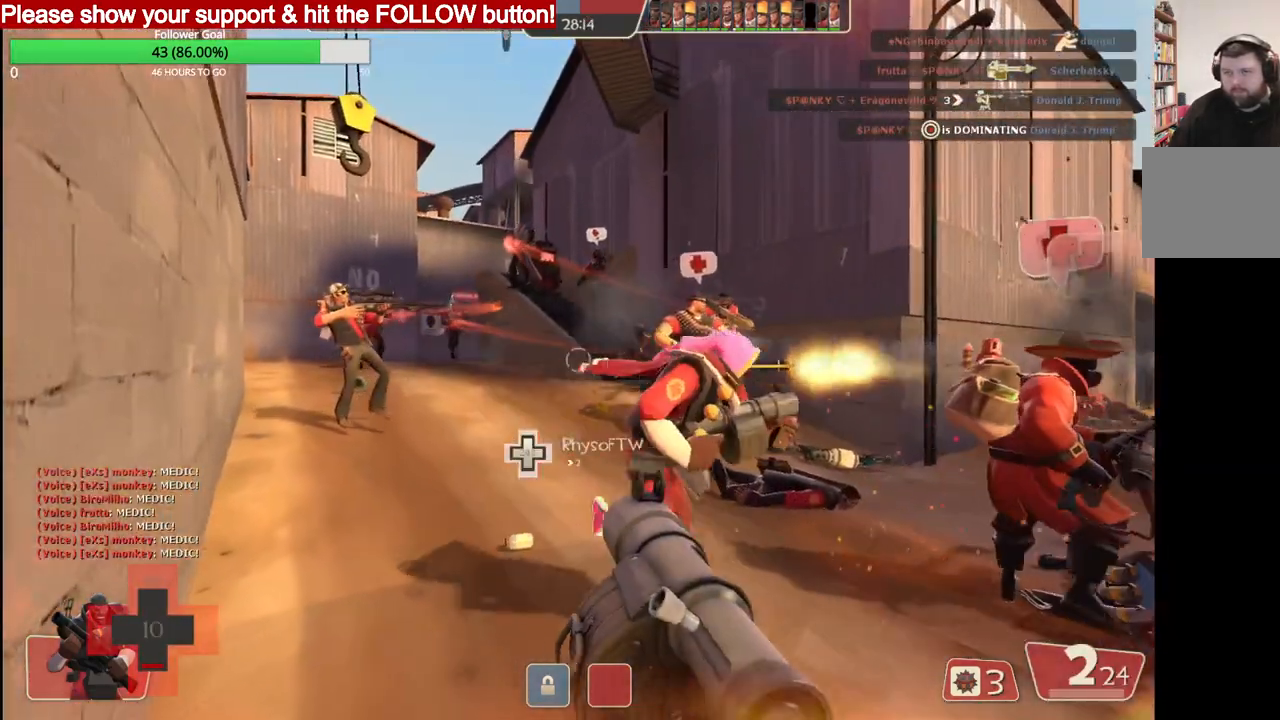
{"buttons": [], "left_stick": "up-left", "right_stick": "center", "events": [[33, "SQUARE", "down"], [133, "SQUARE", "up"]]}
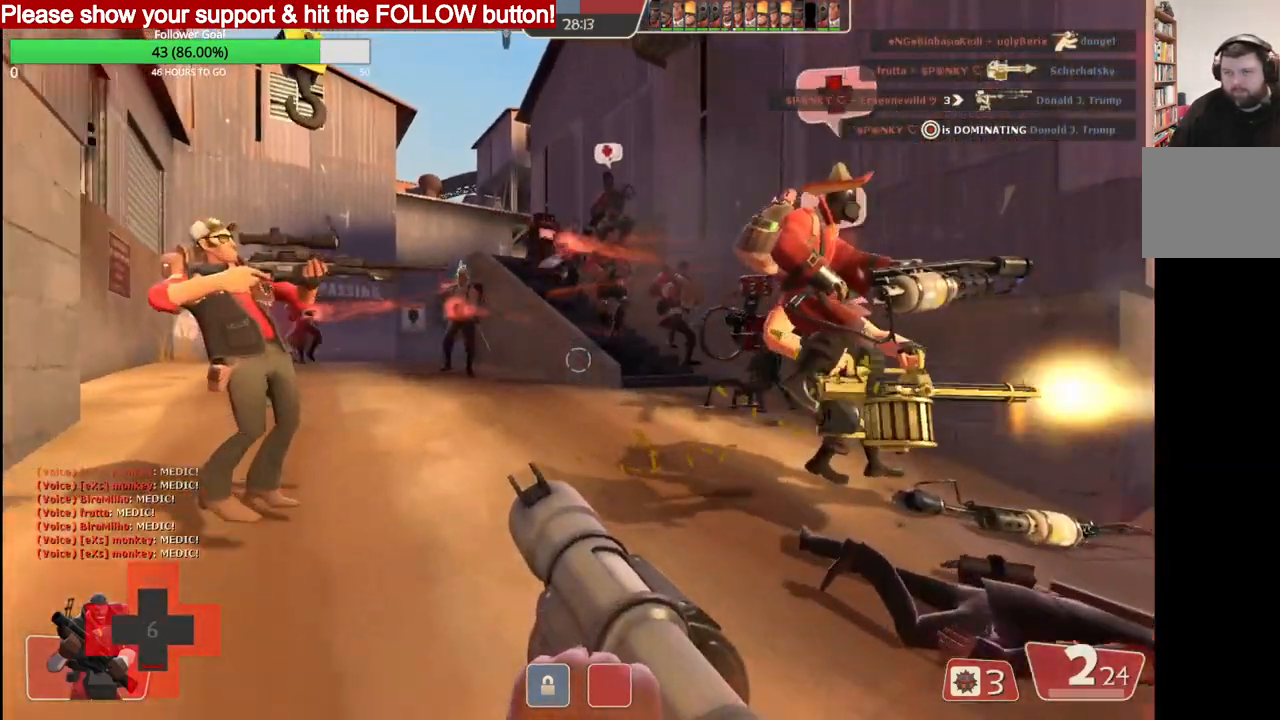
{"buttons": [], "left_stick": "up", "right_stick": "center", "events": [[200, "left_stick", "up"]]}
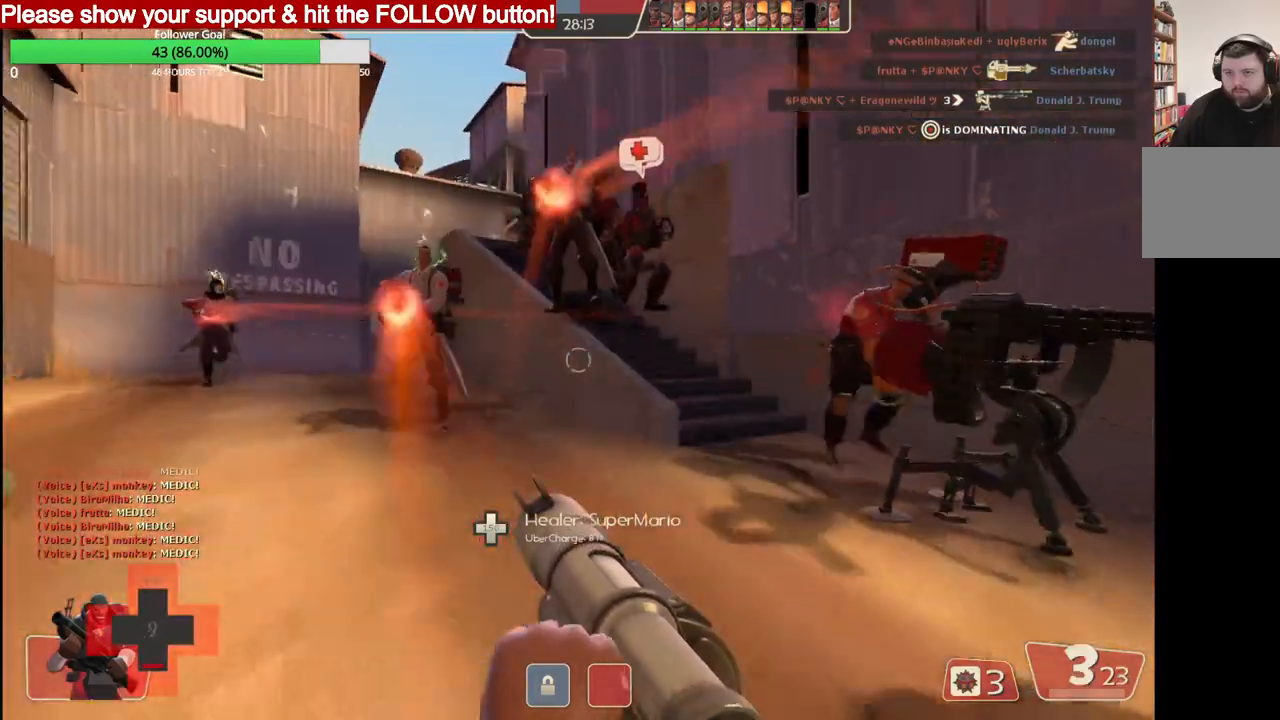
{"buttons": [], "left_stick": "up", "right_stick": "center", "events": []}
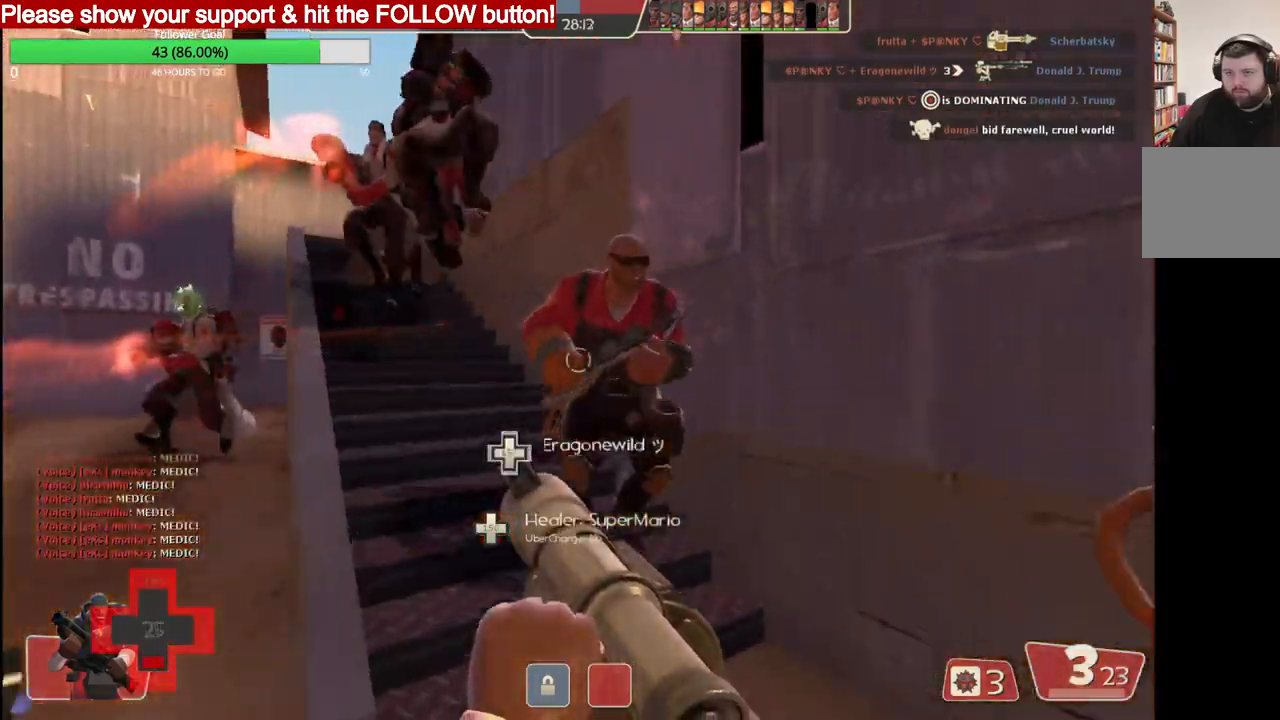
{"buttons": [], "left_stick": "up", "right_stick": "left", "events": [[167, "right_stick", "left"]]}
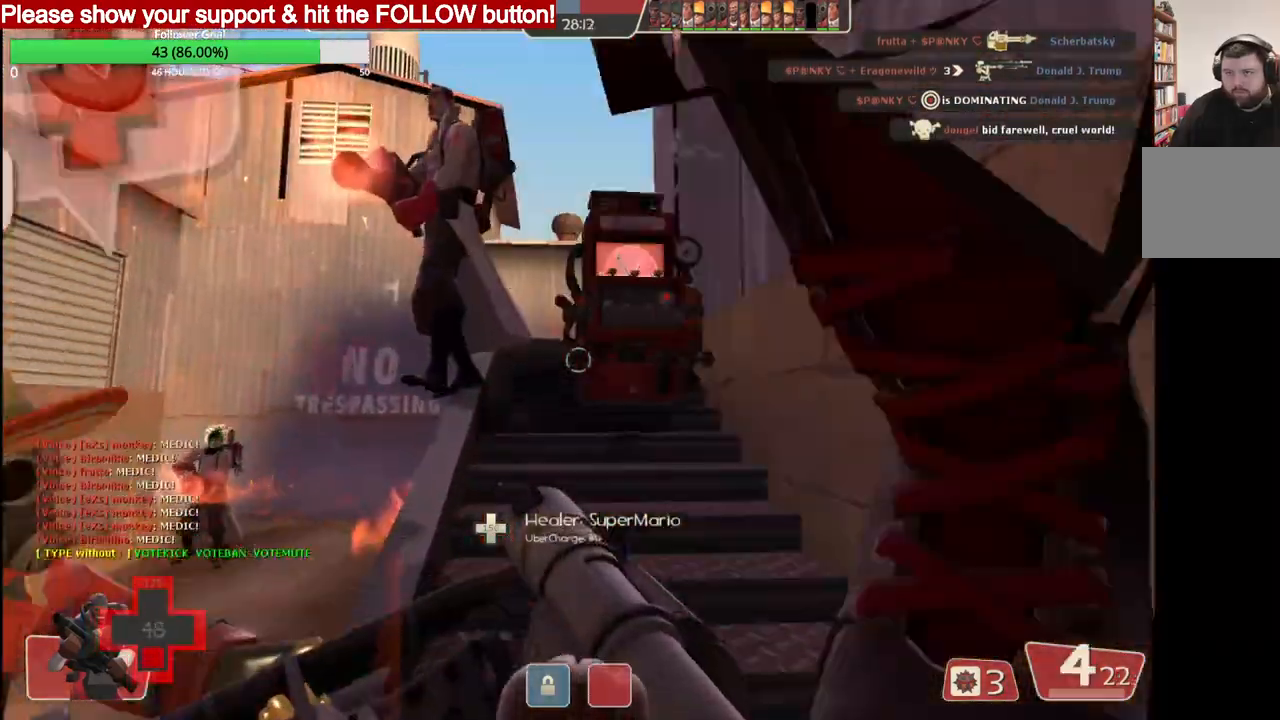
{"buttons": [], "left_stick": "up", "right_stick": "left", "events": []}
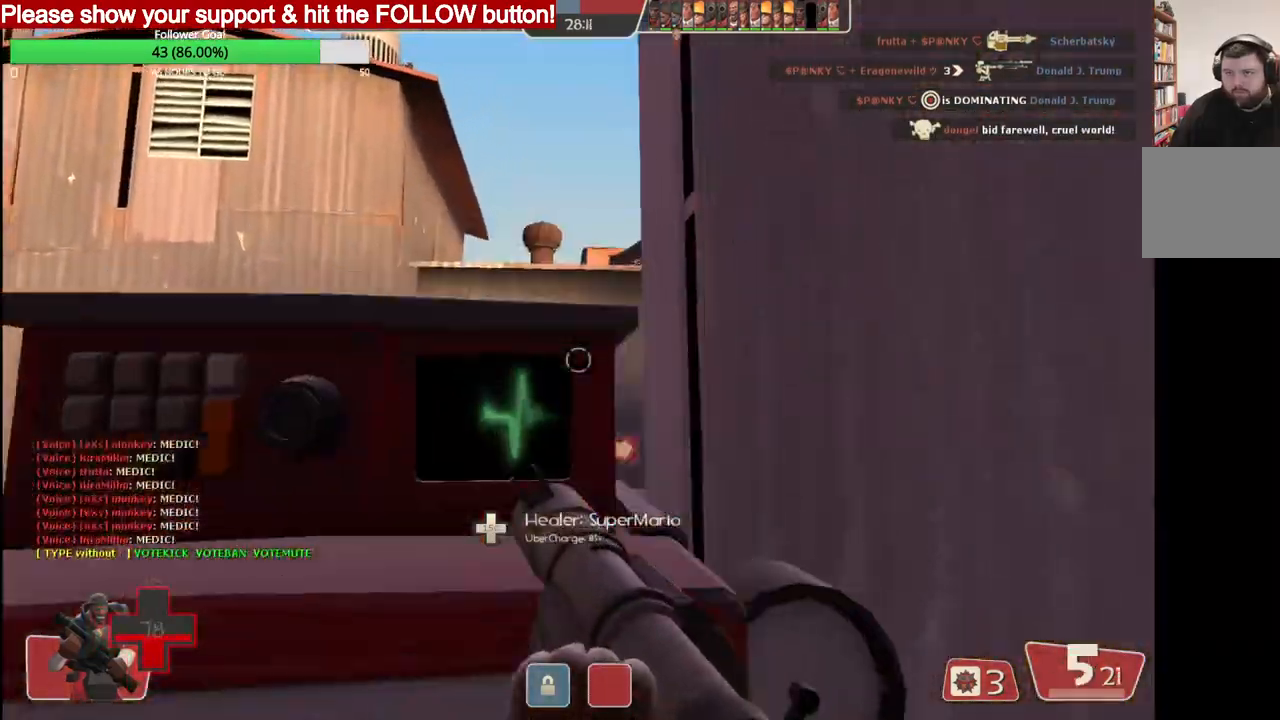
{"buttons": [], "left_stick": "up", "right_stick": "left", "events": []}
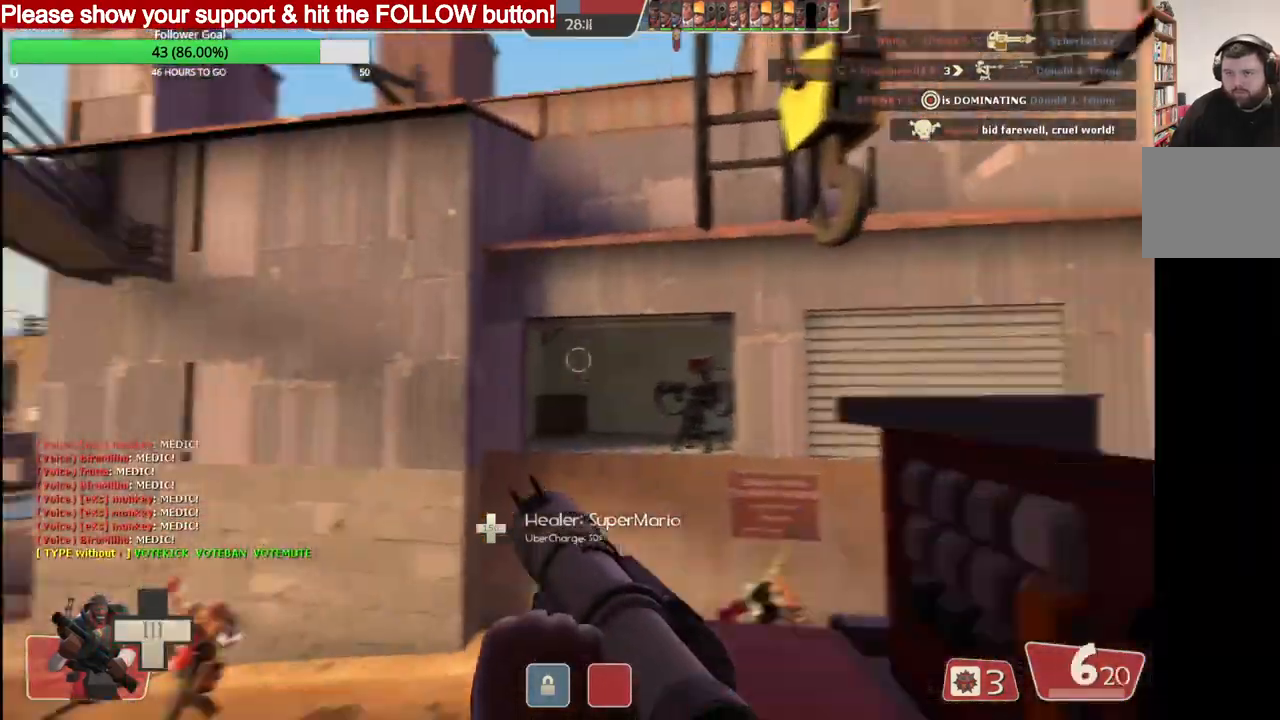
{"buttons": [], "left_stick": "up", "right_stick": "left", "events": []}
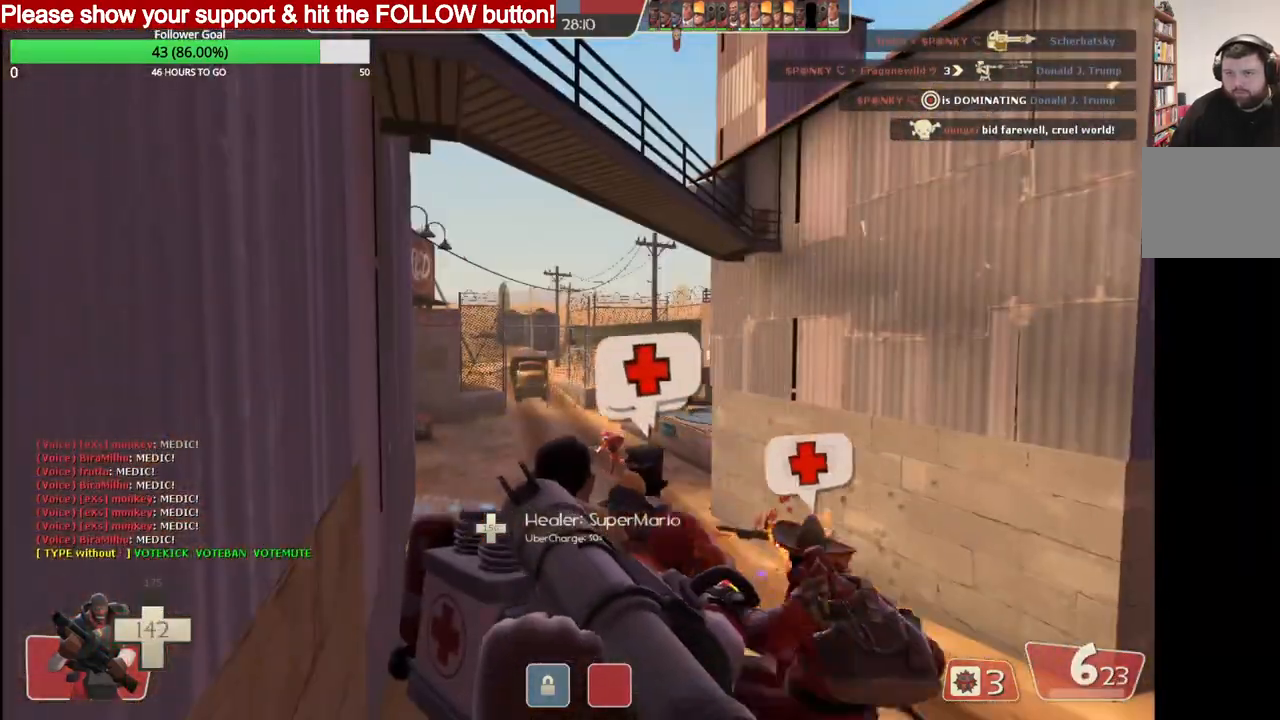
{"buttons": ["L1"], "left_stick": "up", "right_stick": "left", "events": [[417, "L1", "down"]]}
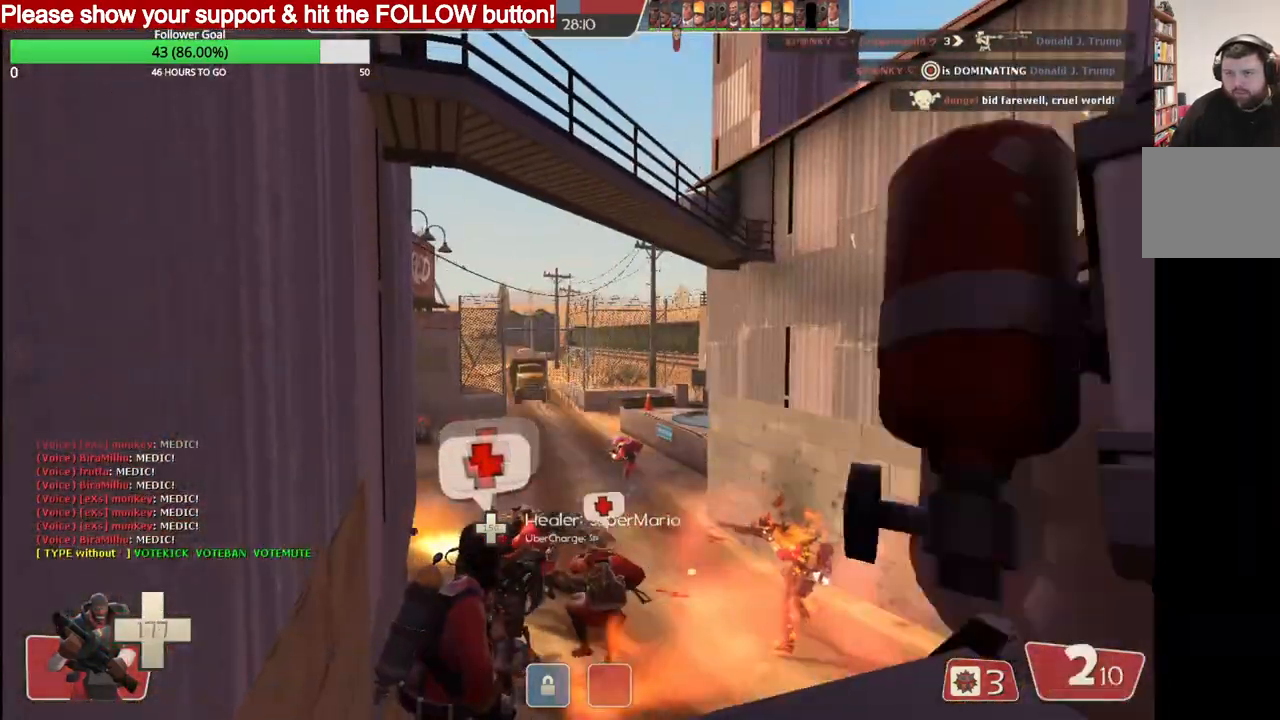
{"buttons": [], "left_stick": "up", "right_stick": "left", "events": [[33, "L1", "up"]]}
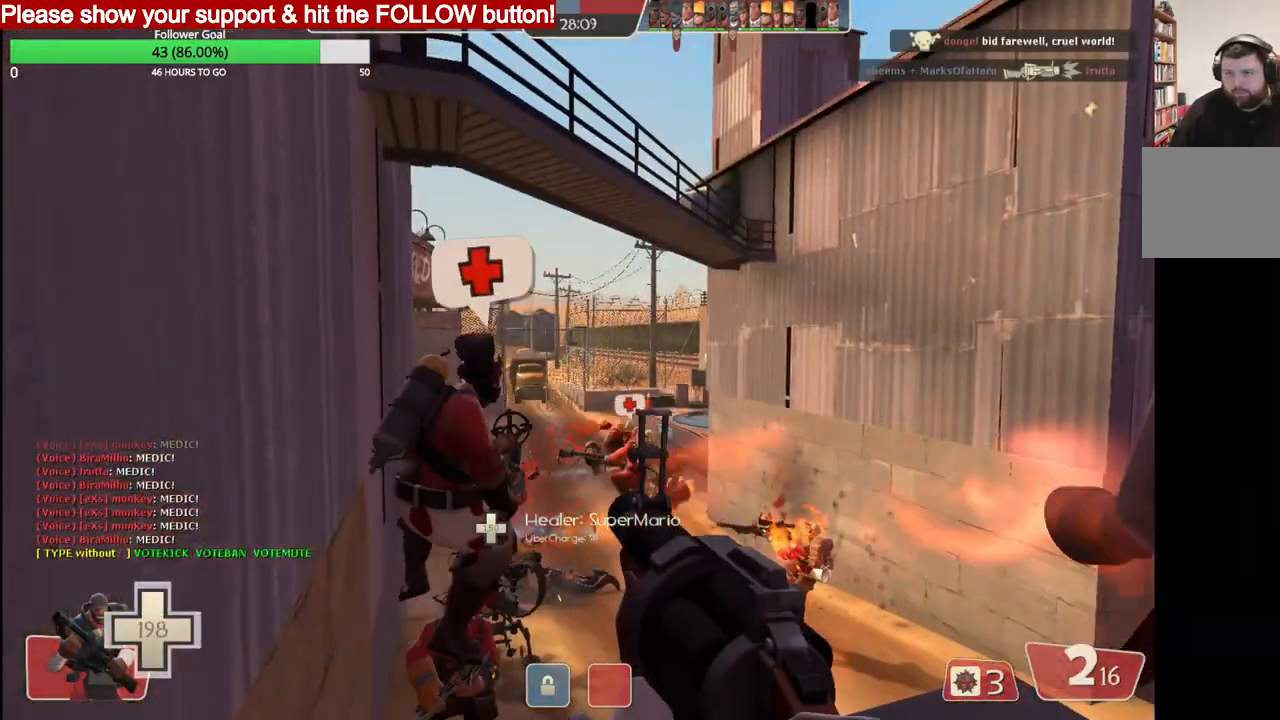
{"buttons": [], "left_stick": "up", "right_stick": "center", "events": [[83, "right_stick", "center"], [300, "SQUARE", "down"], [450, "SQUARE", "up"]]}
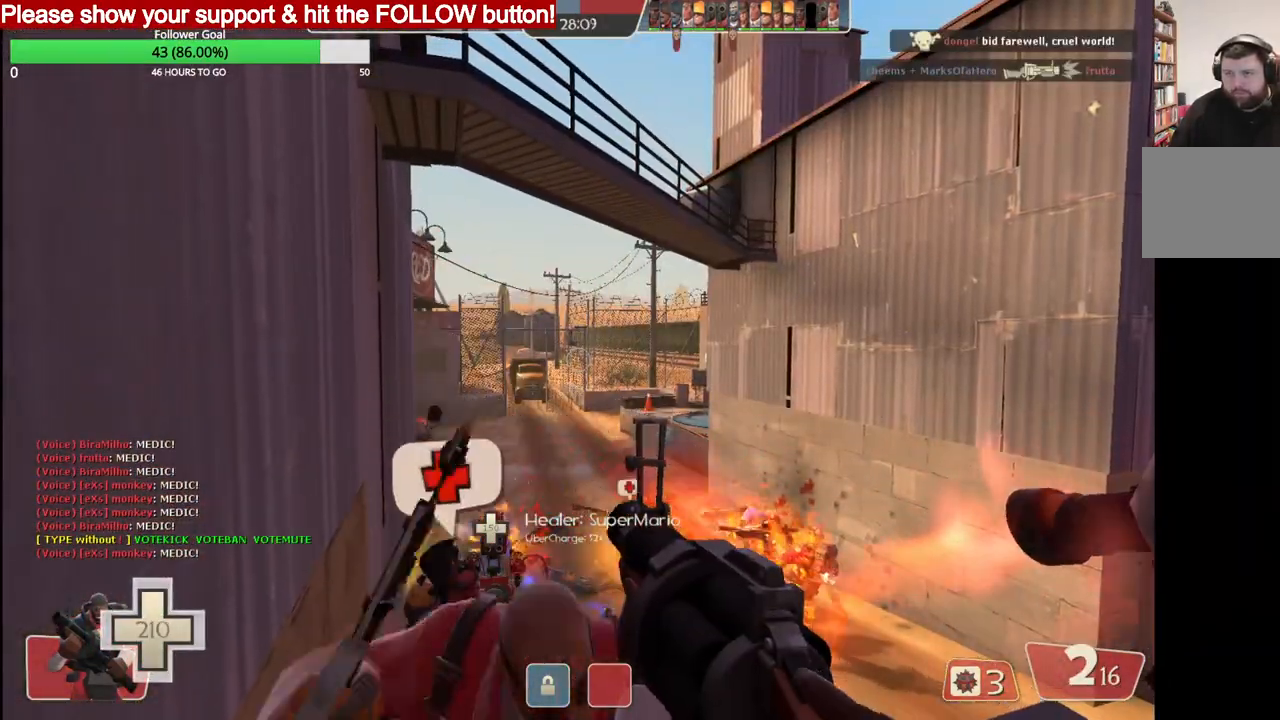
{"buttons": [], "left_stick": "up", "right_stick": "center", "events": [[67, "R3", "down"], [183, "R3", "up"]]}
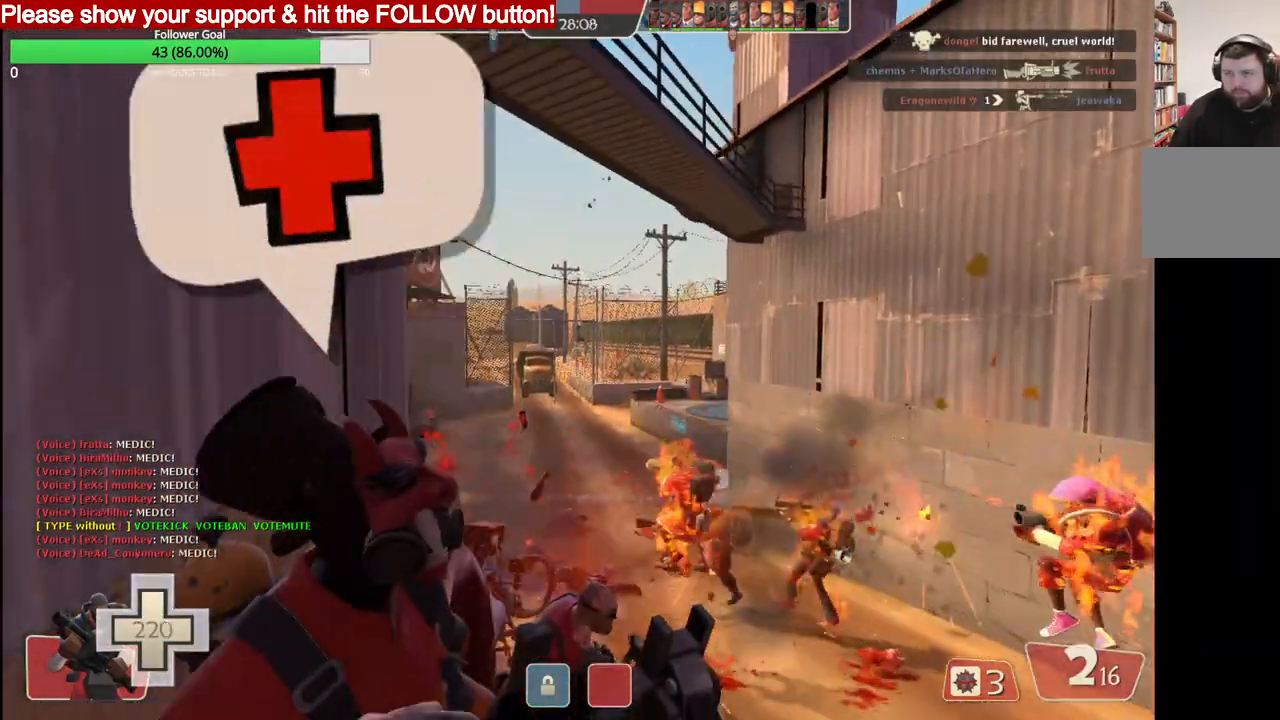
{"buttons": [], "left_stick": "up-right", "right_stick": "center", "events": [[267, "left_stick", "up-right"]]}